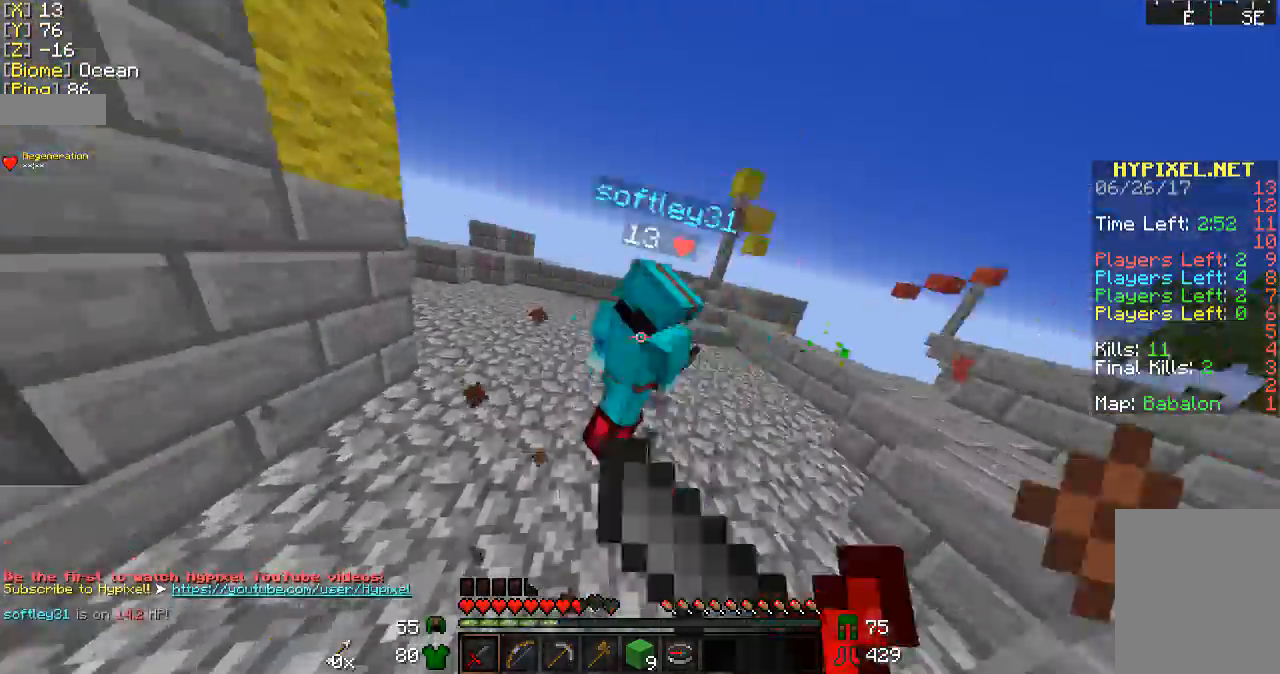
Gameplay with keyboard and mouse; each line is a JSON object with the keys and mouse buttons held at the frame after it. "events" lists presses ("down") and releases ("up") of "a", "d", "s", "w", "mouse_left" and "mouse_right" between this image and that frame as [ms after this image, input, new state], when the widget could be followed in between. "mouse_left", "mouse_right" = the "left", "right" buttons of the "mouse" list. No other keys are recorded. Fast repeated clicks can show as one long hold. Mouse movement is not recorded.
{"keys": ["w"], "mouse": ["left"], "events": [[33, "a", "down"], [33, "mouse_left", "up"], [33, "mouse_right", "up"], [133, "mouse_left", "down"], [133, "mouse_right", "down"], [167, "mouse_left", "up"], [167, "mouse_right", "up"], [233, "w", "up"], [267, "mouse_left", "down"], [267, "mouse_right", "down"], [267, "w", "down"], [333, "mouse_left", "up"], [333, "mouse_right", "up"], [400, "a", "up"], [400, "mouse_left", "down"]]}
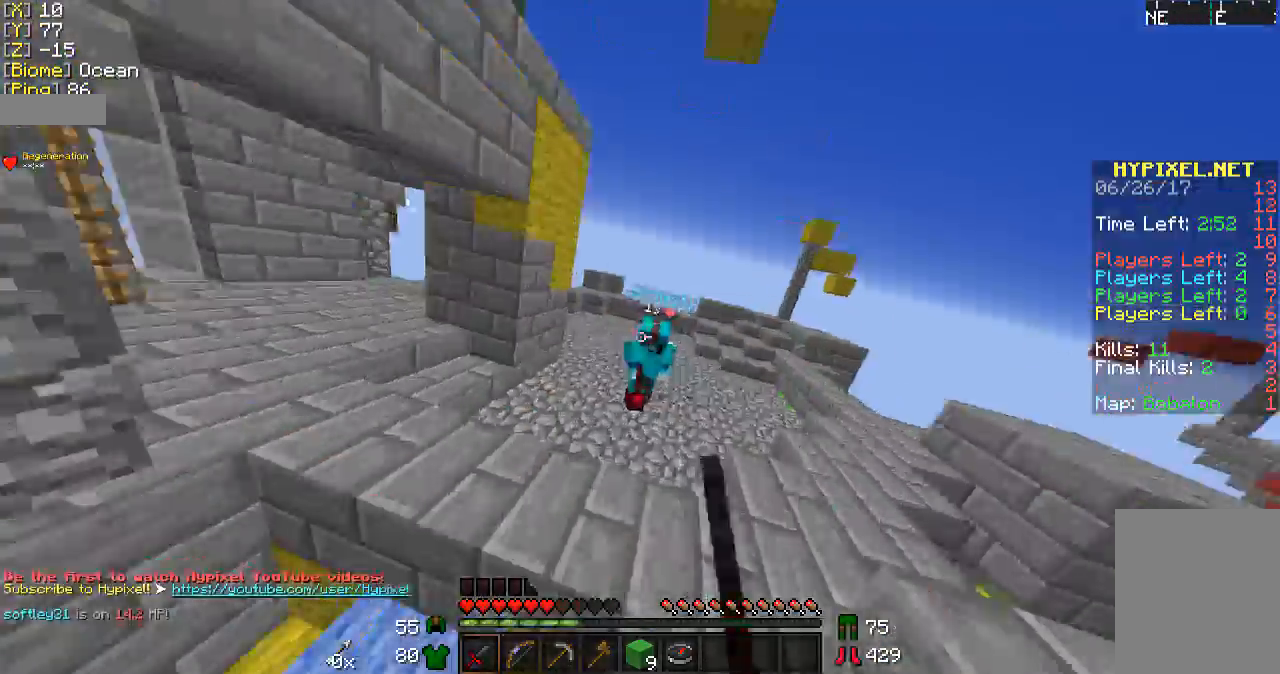
{"keys": ["a", "w"], "mouse": [], "events": [[33, "mouse_left", "up"], [133, "mouse_left", "down"], [233, "mouse_left", "up"], [267, "mouse_left", "down"], [400, "a", "down"], [400, "mouse_left", "up"]]}
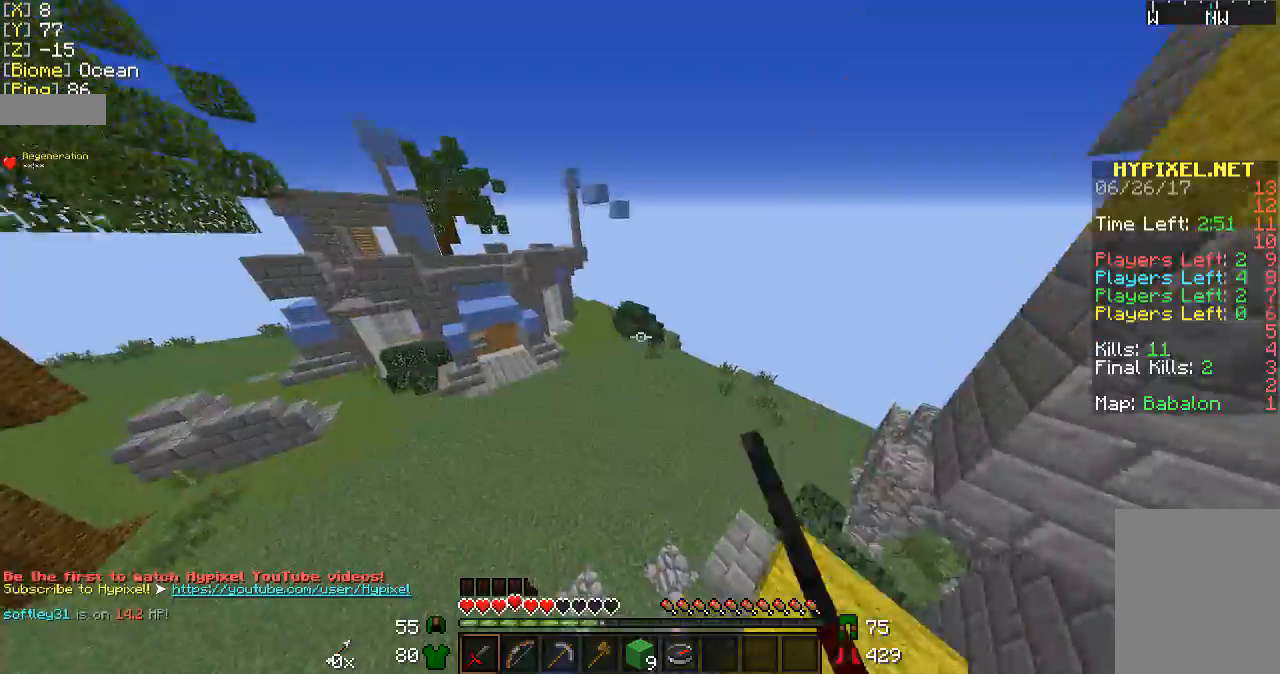
{"keys": ["w"], "mouse": [], "events": [[333, "a", "up"]]}
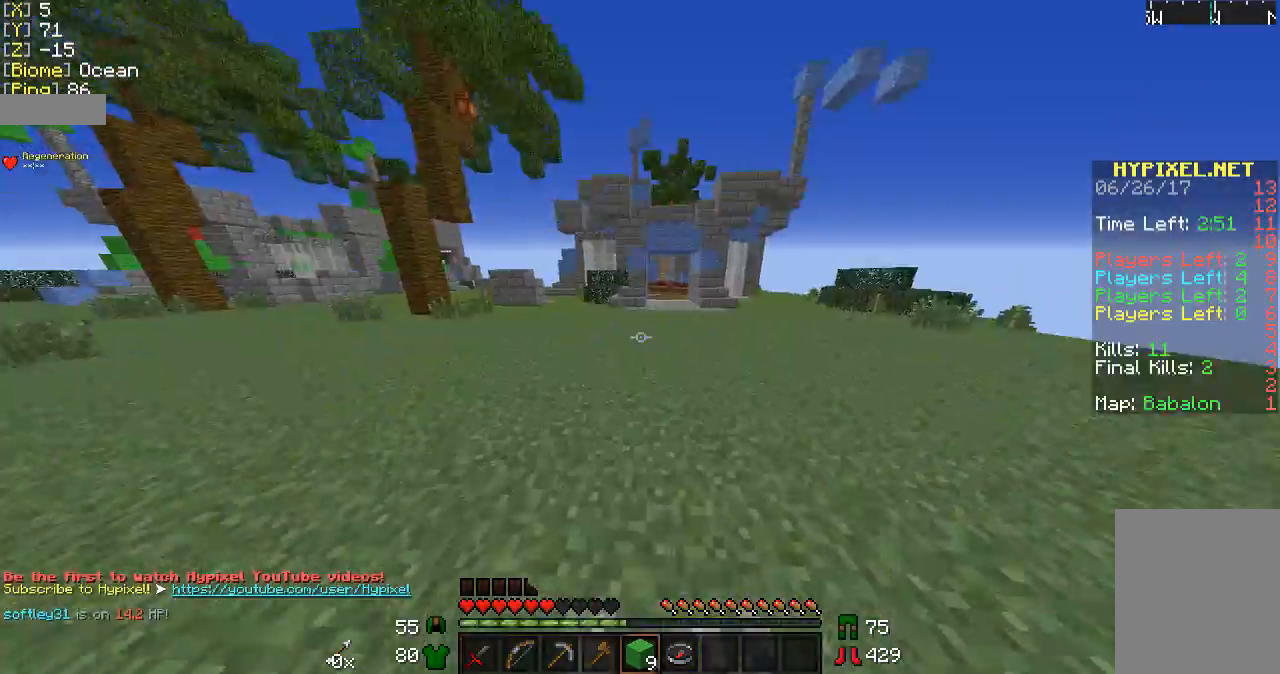
{"keys": ["w"], "mouse": [], "events": []}
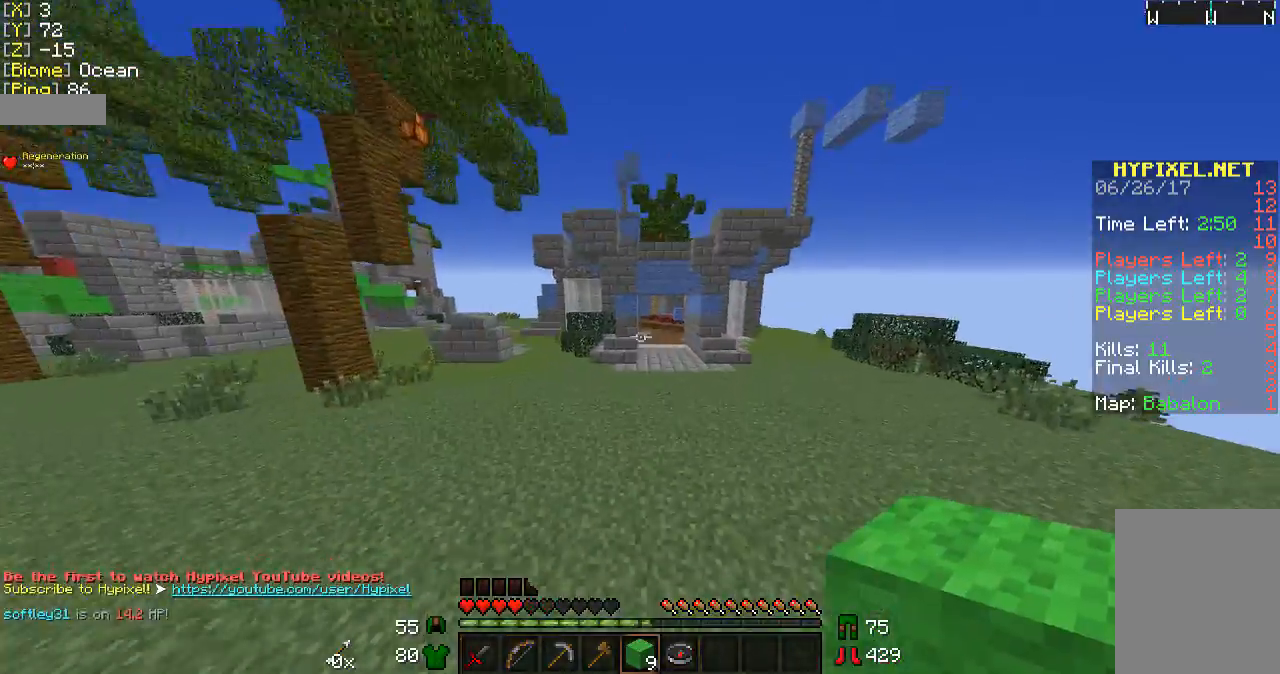
{"keys": ["w"], "mouse": [], "events": []}
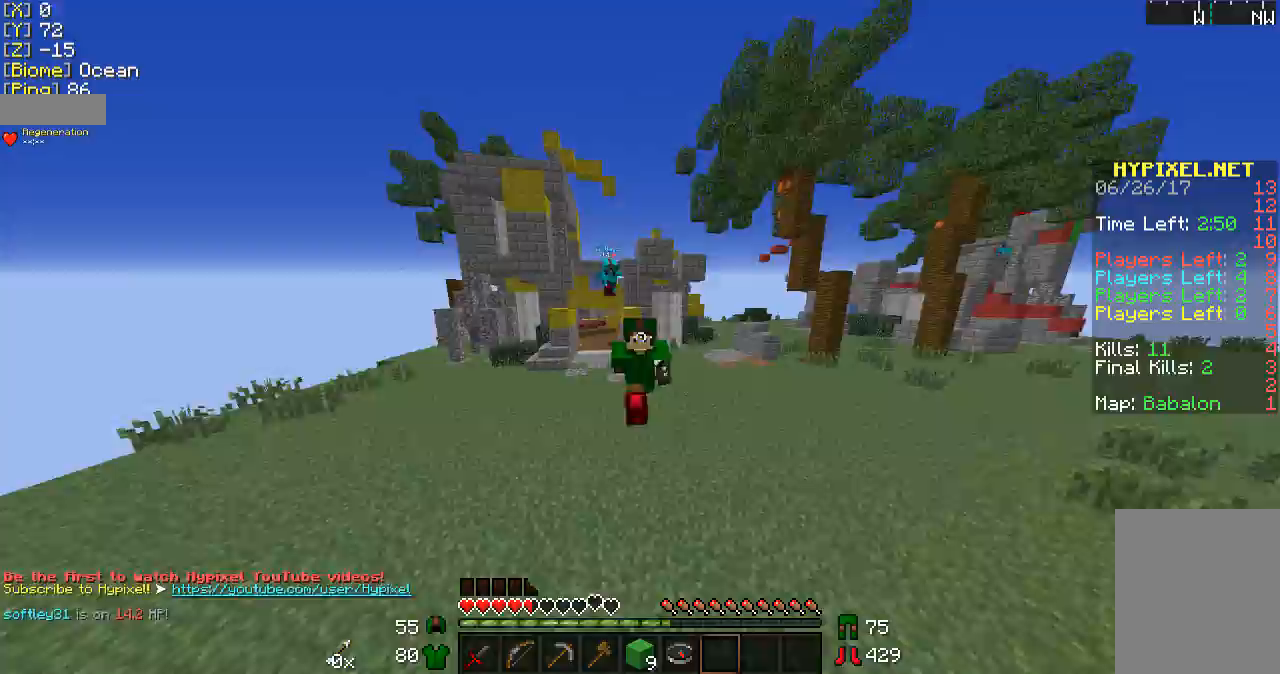
{"keys": ["w"], "mouse": [], "events": []}
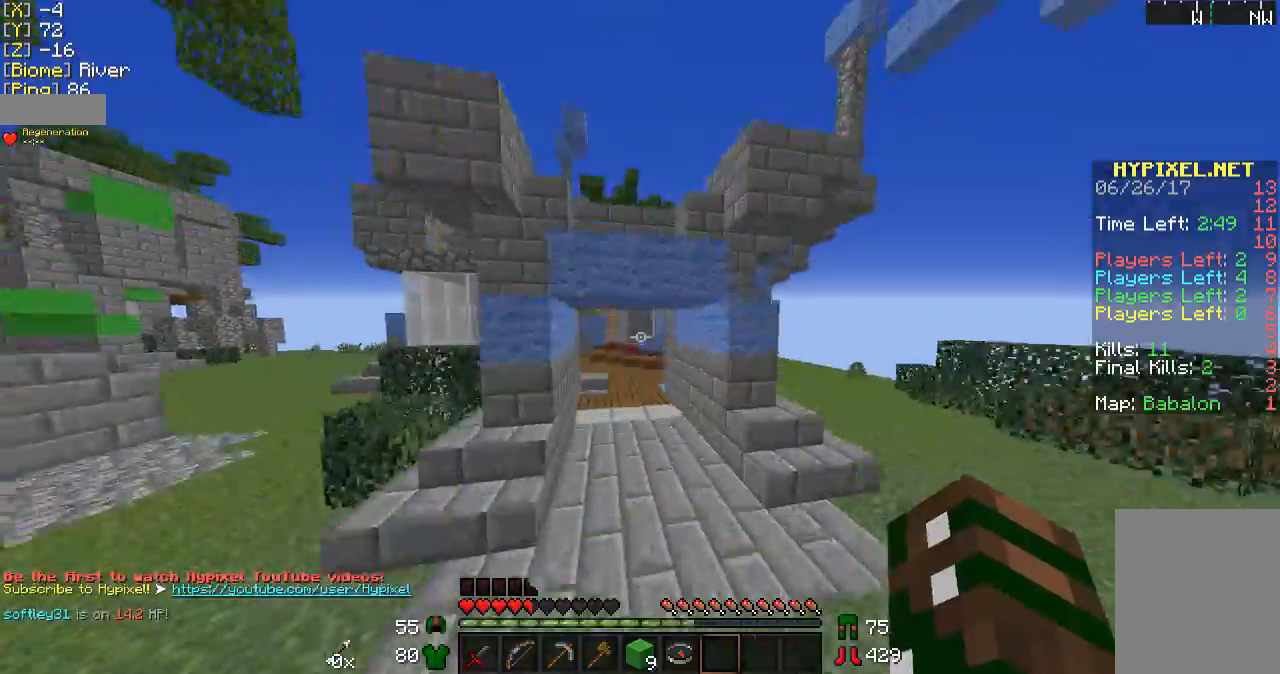
{"keys": ["w"], "mouse": [], "events": []}
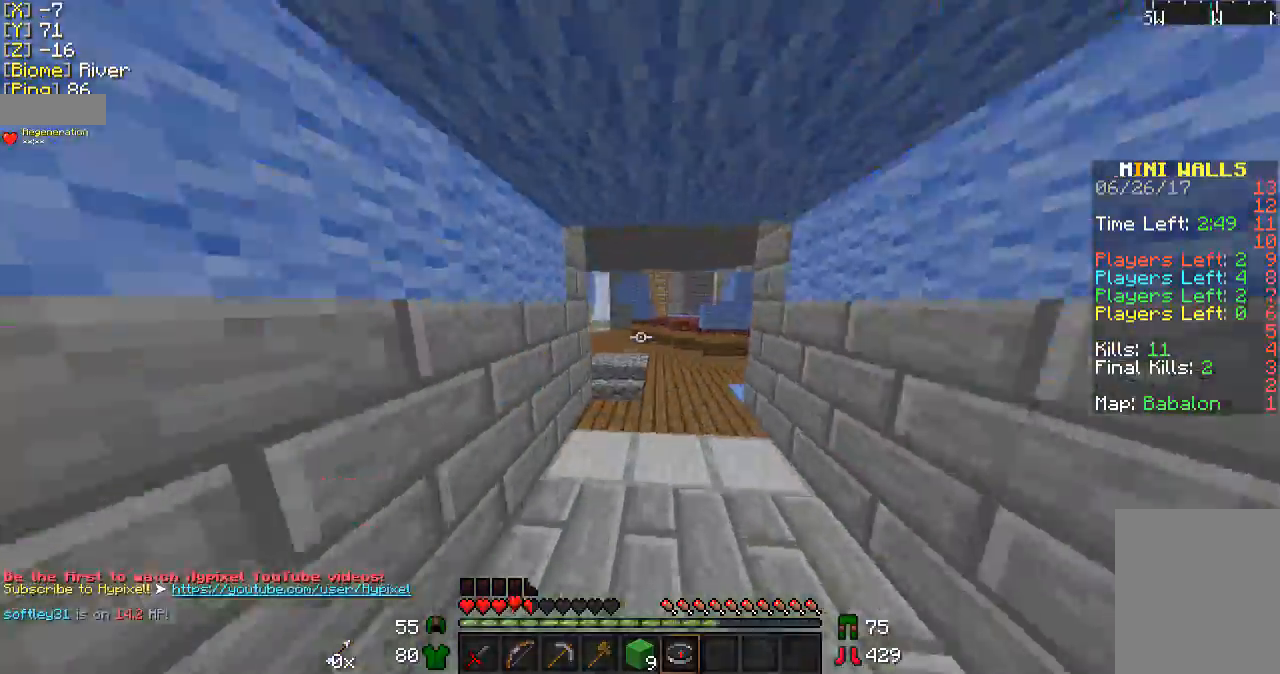
{"keys": ["w"], "mouse": [], "events": []}
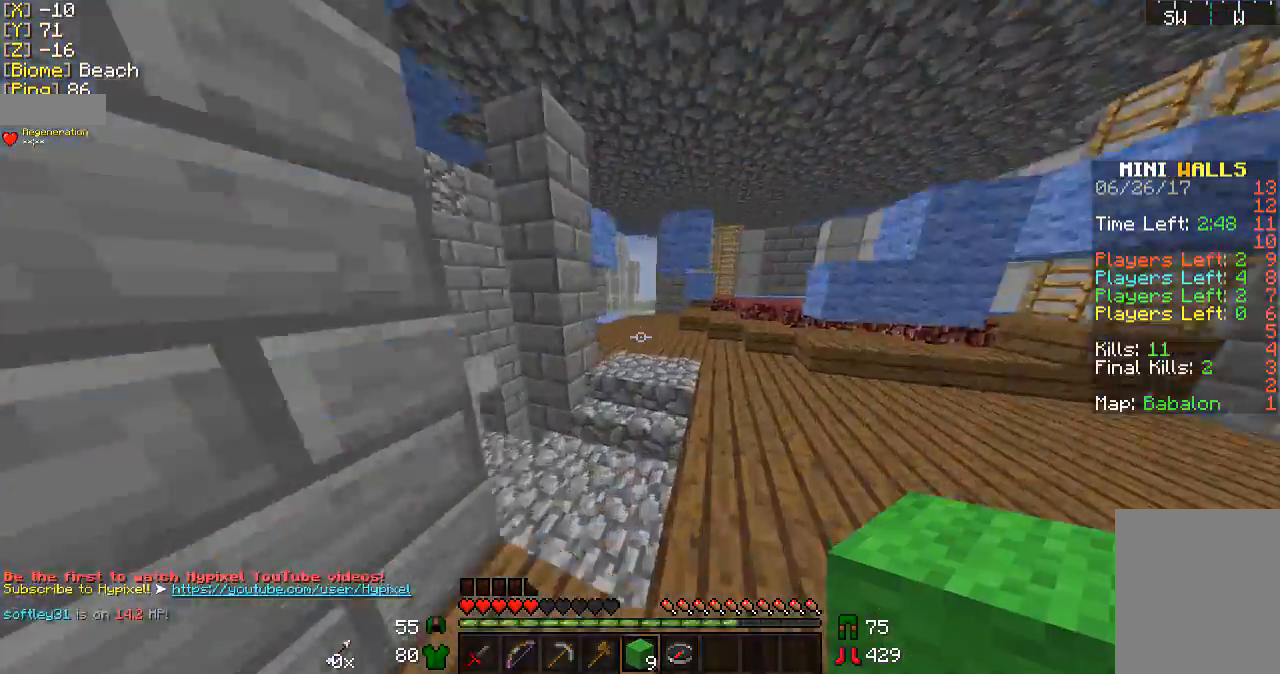
{"keys": ["w"], "mouse": [], "events": []}
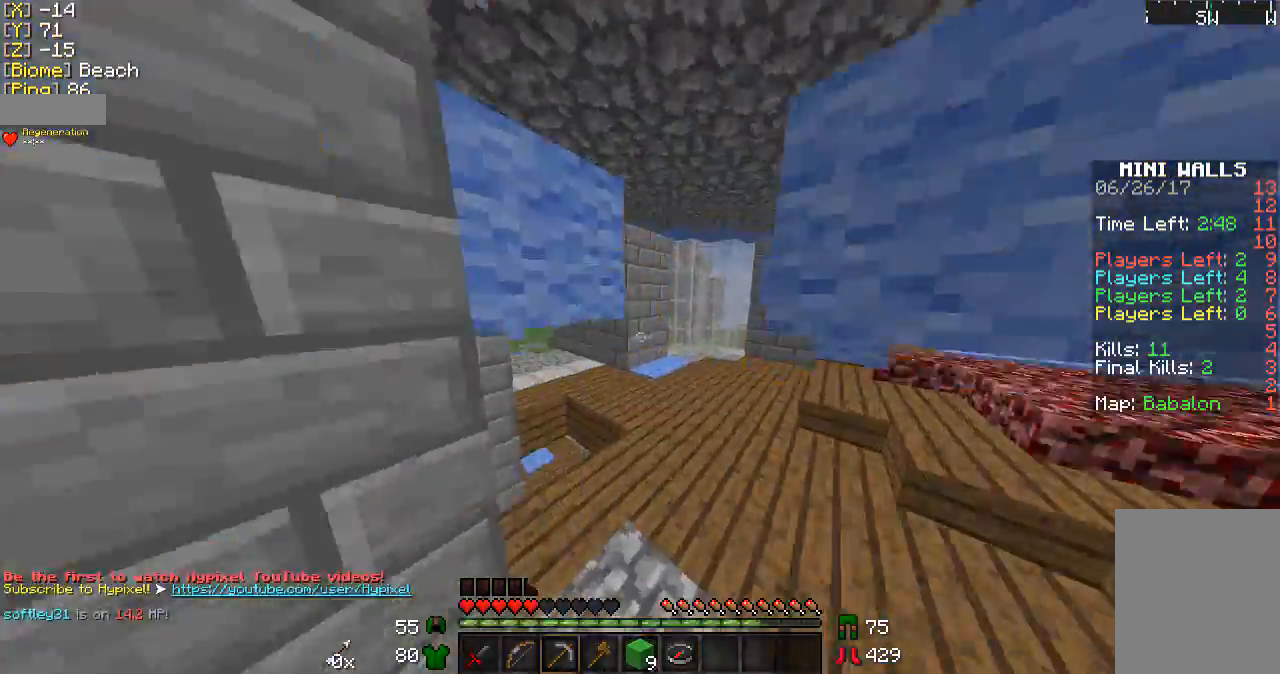
{"keys": ["w"], "mouse": [], "events": []}
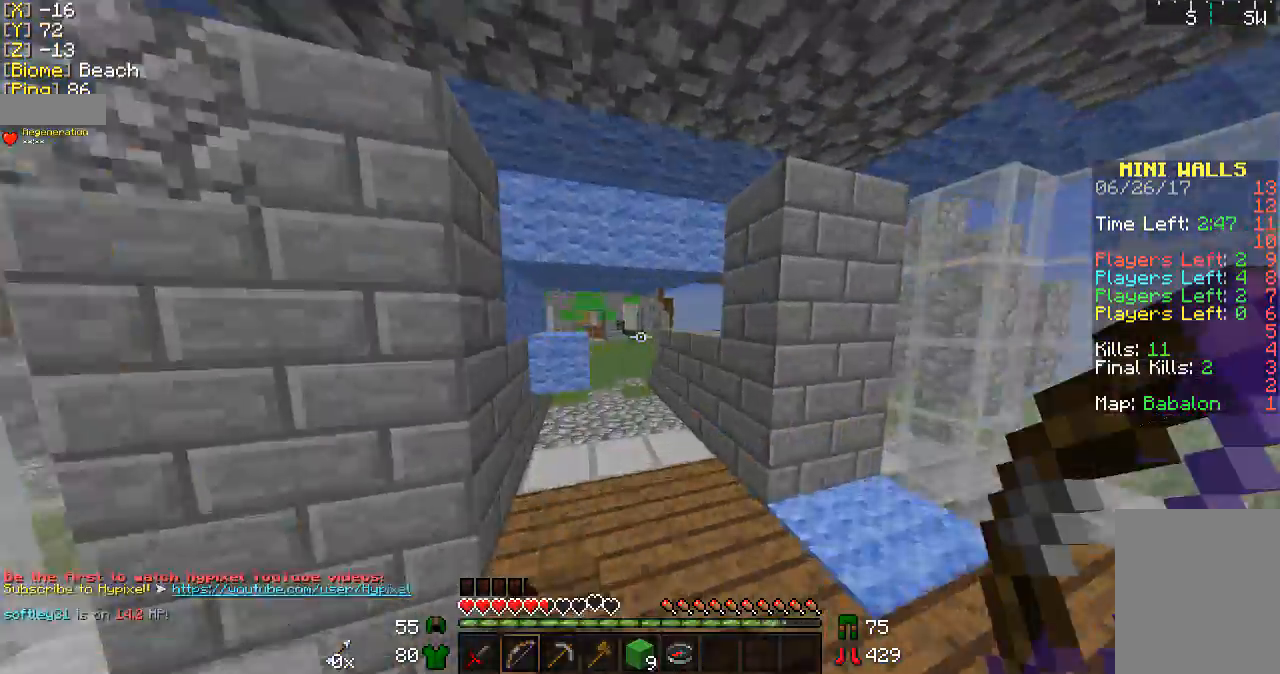
{"keys": ["w"], "mouse": [], "events": []}
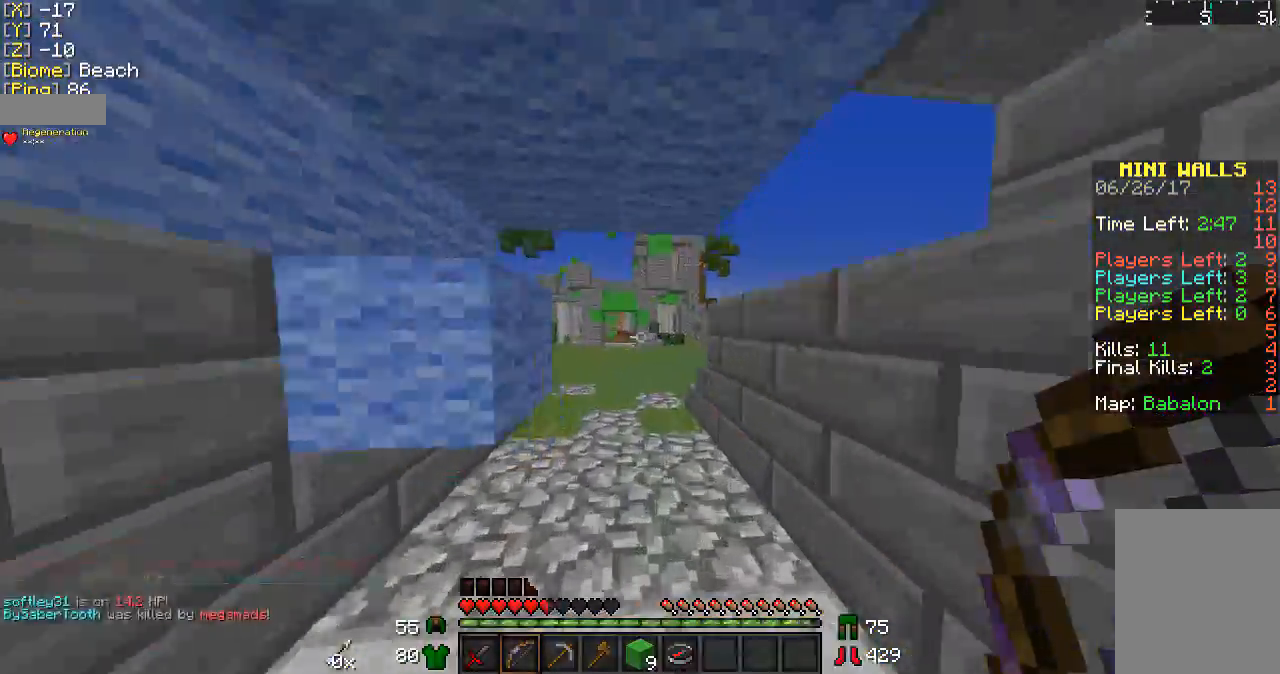
{"keys": ["w"], "mouse": [], "events": []}
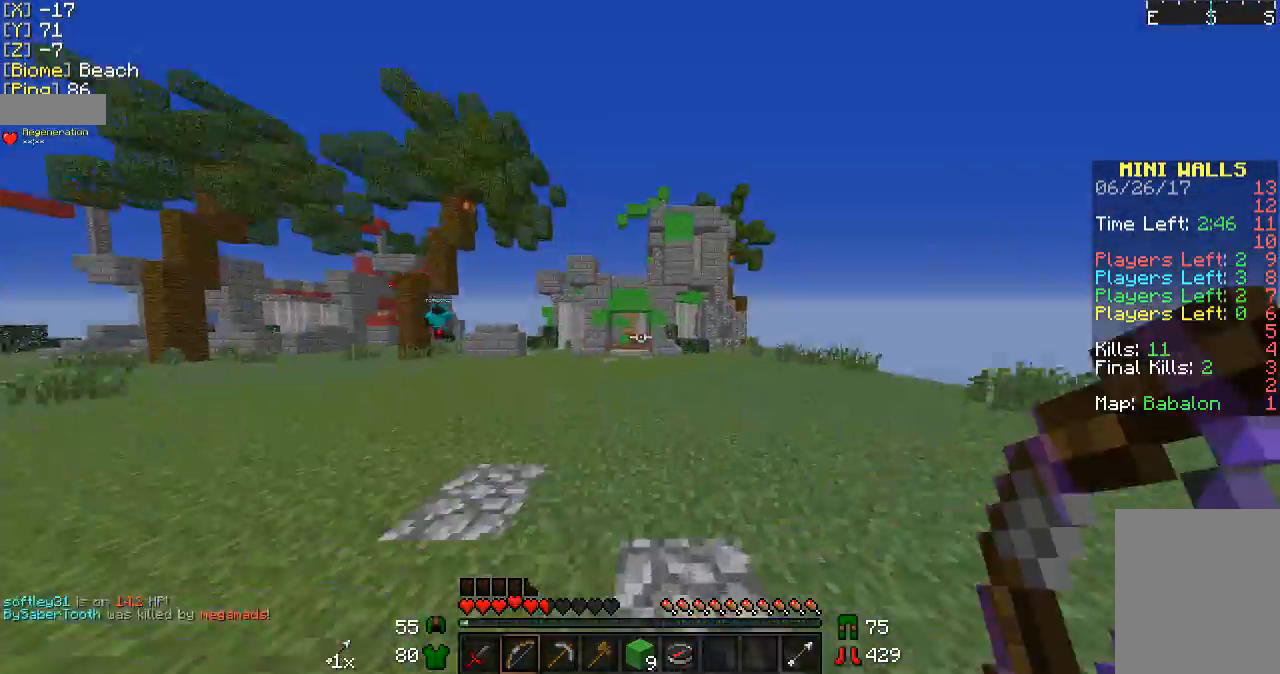
{"keys": ["w"], "mouse": [], "events": []}
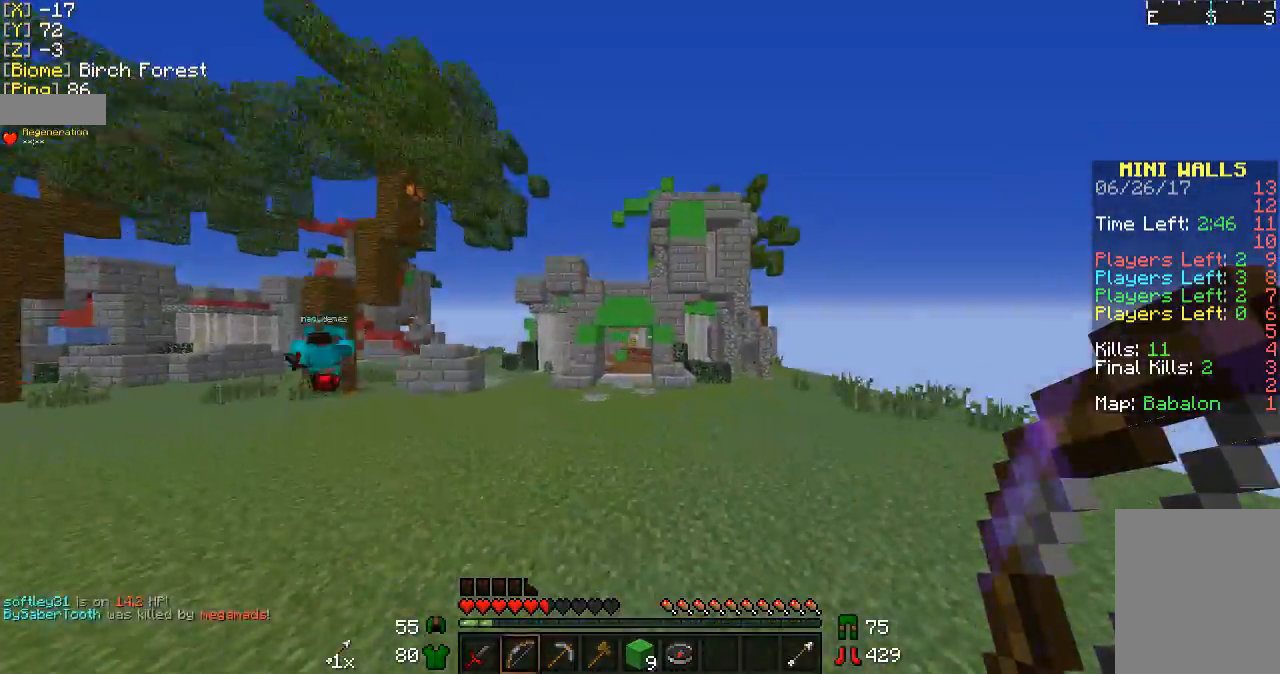
{"keys": ["a", "w"], "mouse": [], "events": [[233, "a", "down"]]}
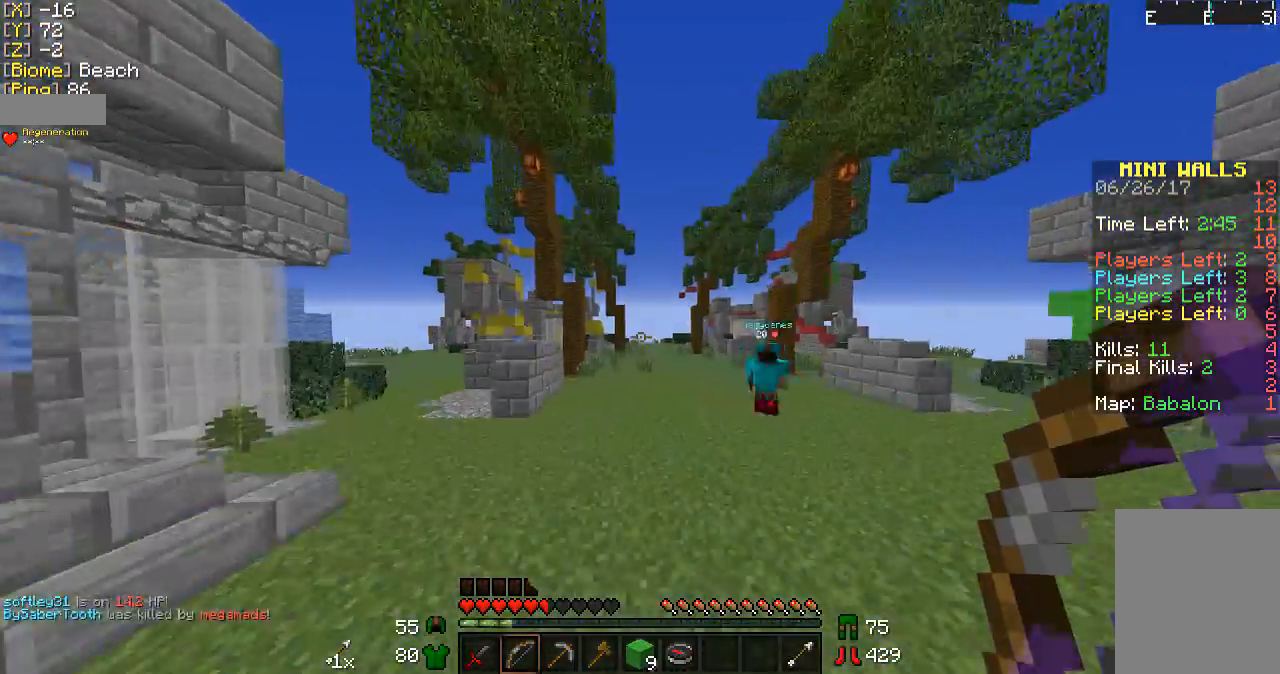
{"keys": ["a", "w"], "mouse": [], "events": []}
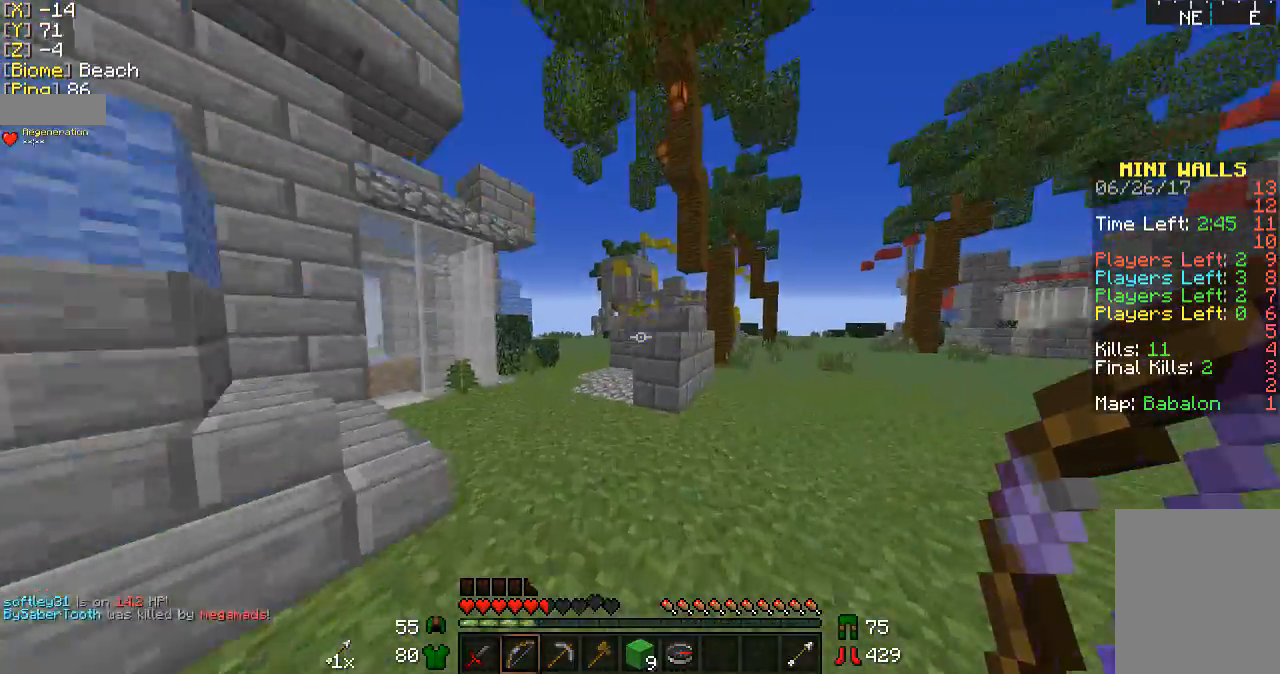
{"keys": ["w"], "mouse": [], "events": [[233, "a", "up"]]}
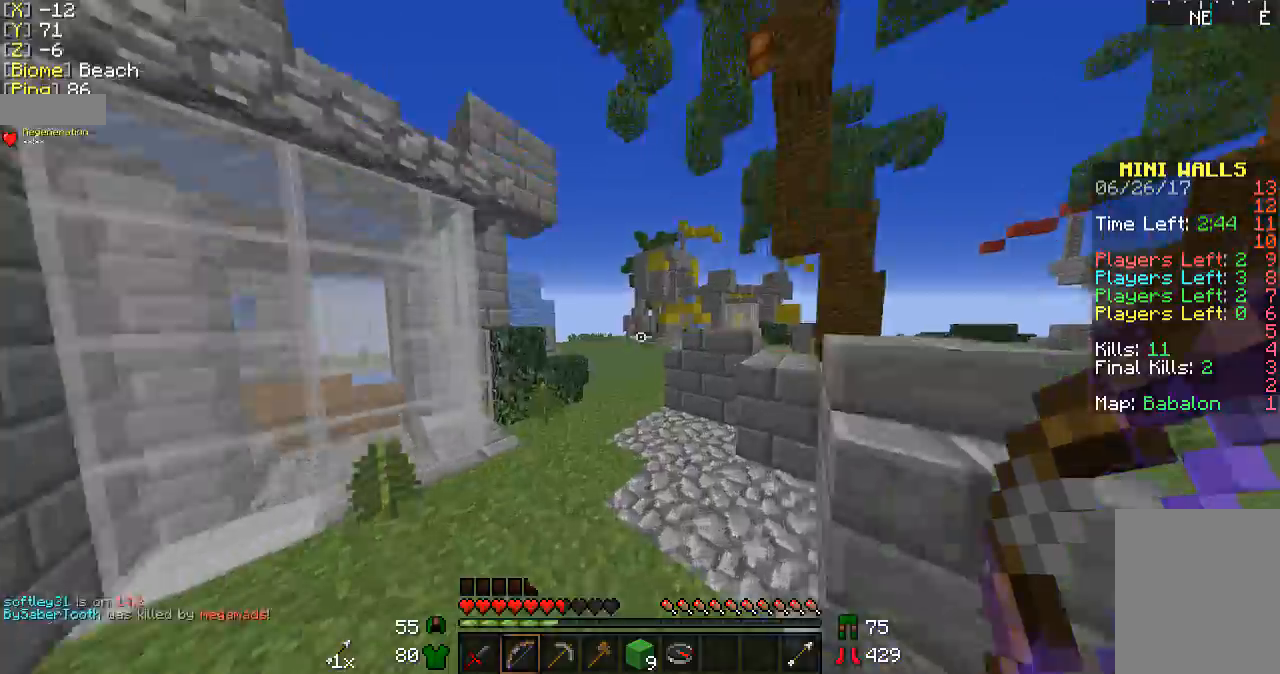
{"keys": ["w"], "mouse": [], "events": []}
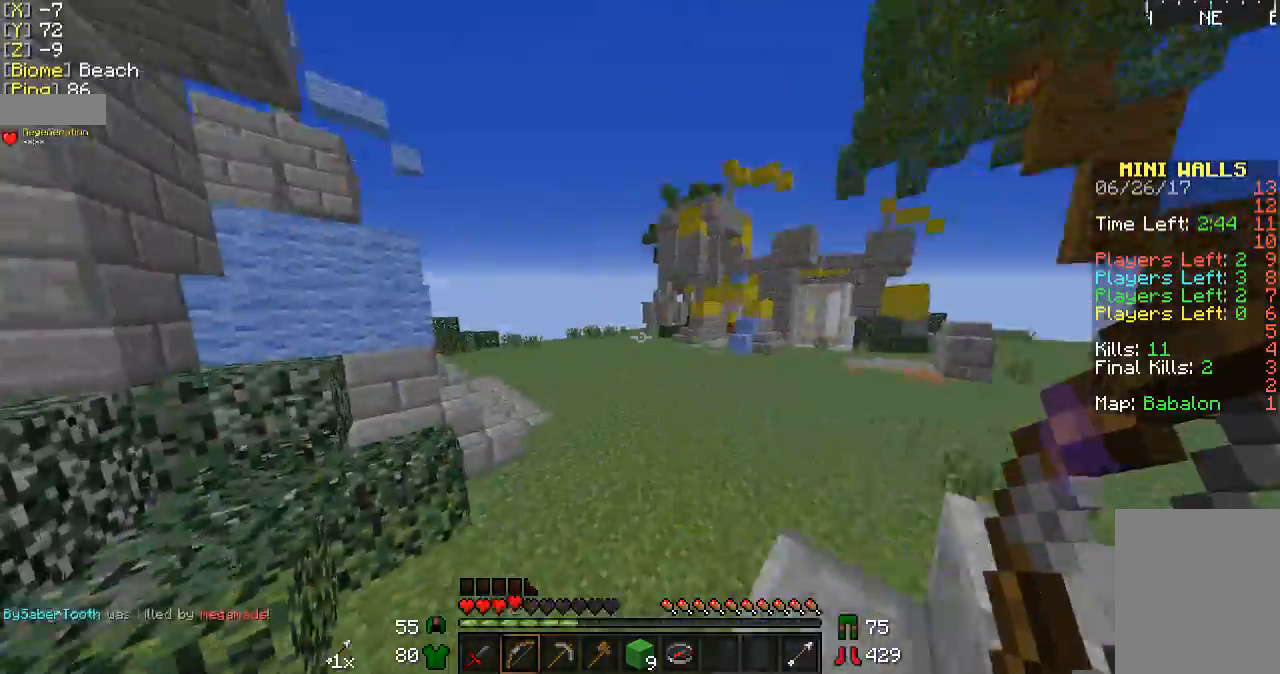
{"keys": ["w"], "mouse": [], "events": [[67, "a", "down"], [267, "a", "up"]]}
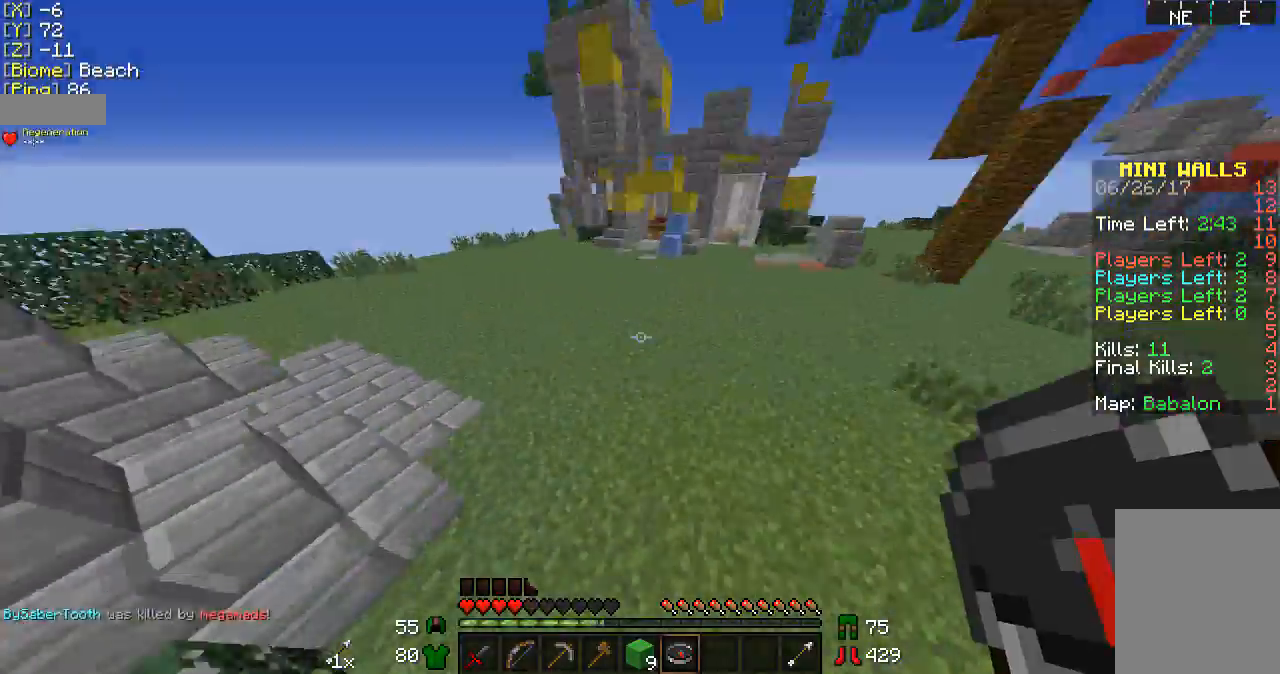
{"keys": ["w"], "mouse": [], "events": [[200, "mouse_right", "down"], [333, "mouse_right", "up"], [400, "mouse_right", "down"], [433, "mouse_right", "up"]]}
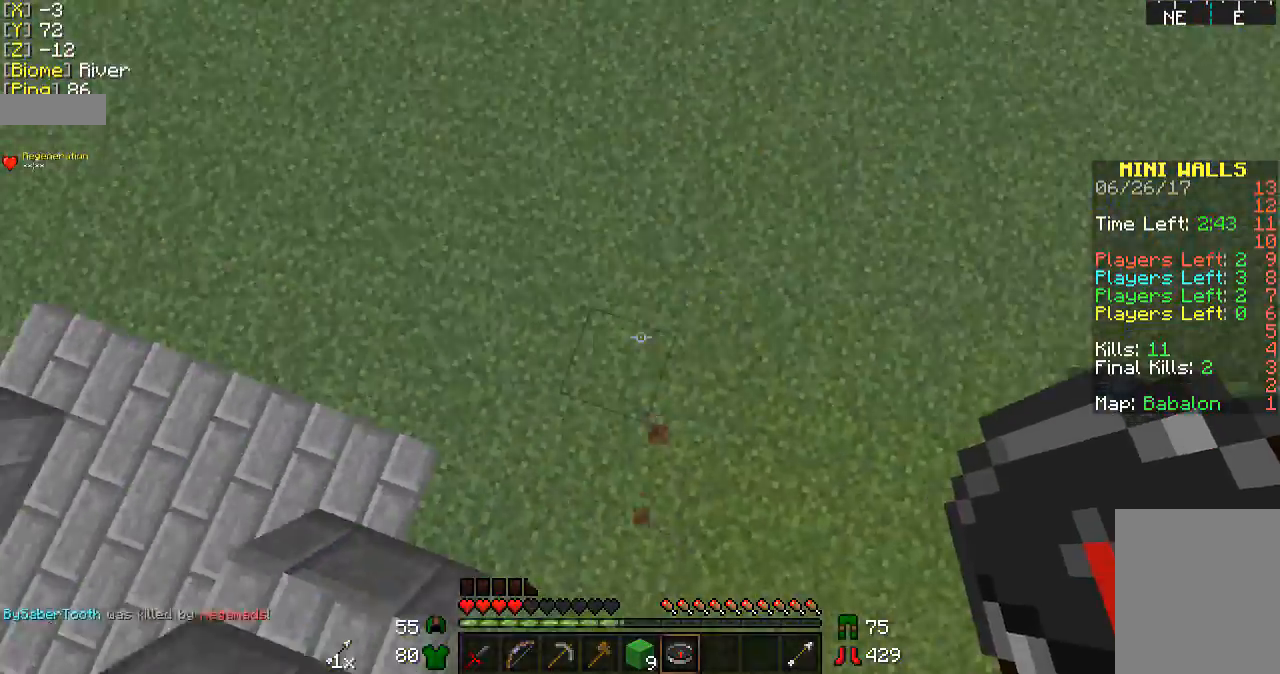
{"keys": ["w"], "mouse": ["left"], "events": [[167, "mouse_right", "down"], [267, "mouse_right", "up"], [433, "mouse_left", "down"]]}
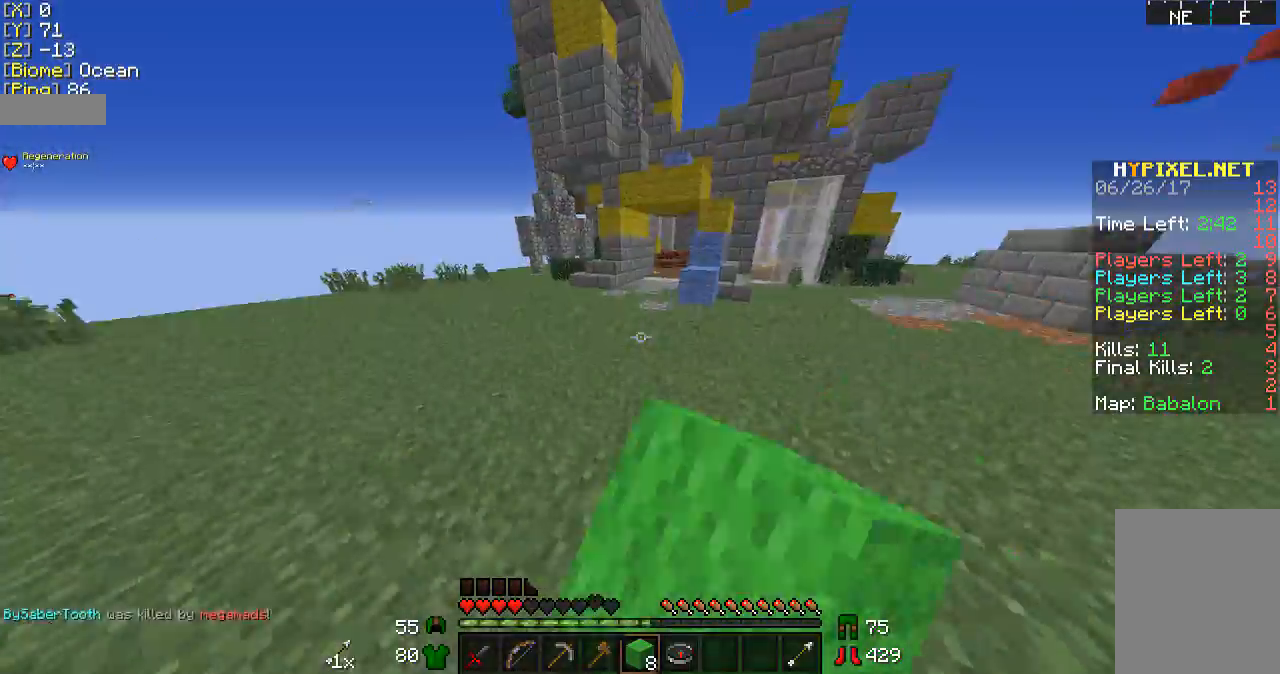
{"keys": ["w"], "mouse": [], "events": [[33, "mouse_left", "up"]]}
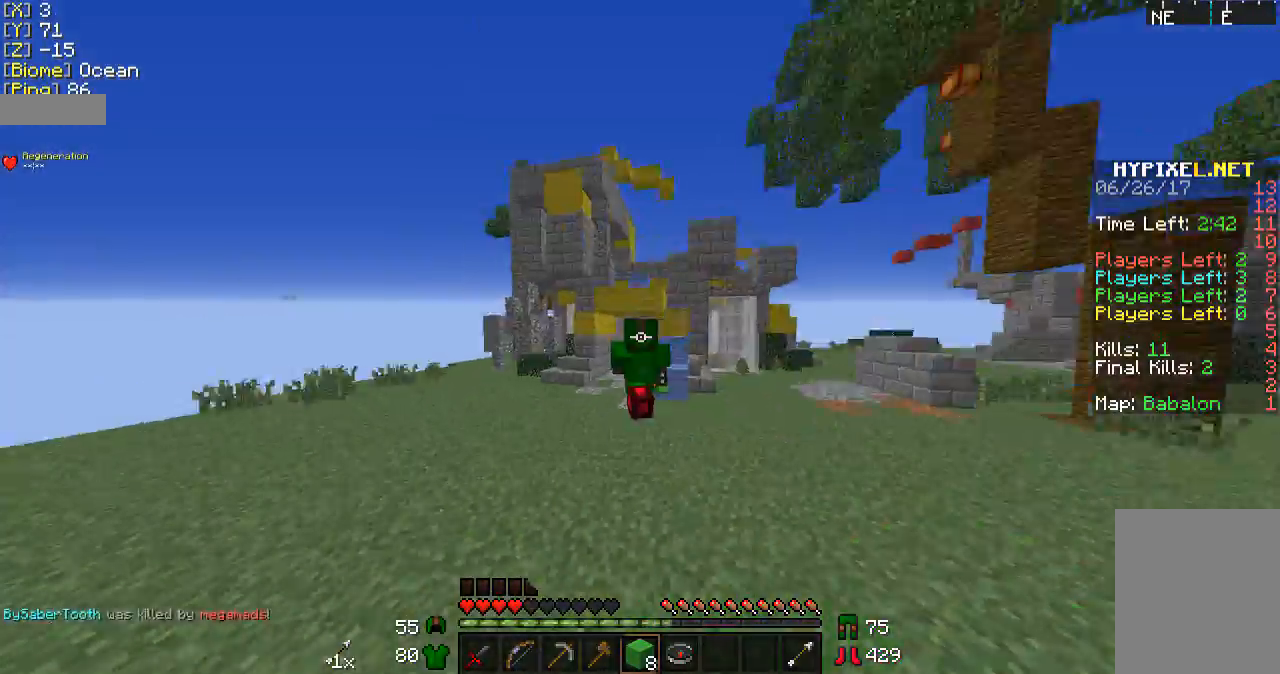
{"keys": ["w"], "mouse": [], "events": []}
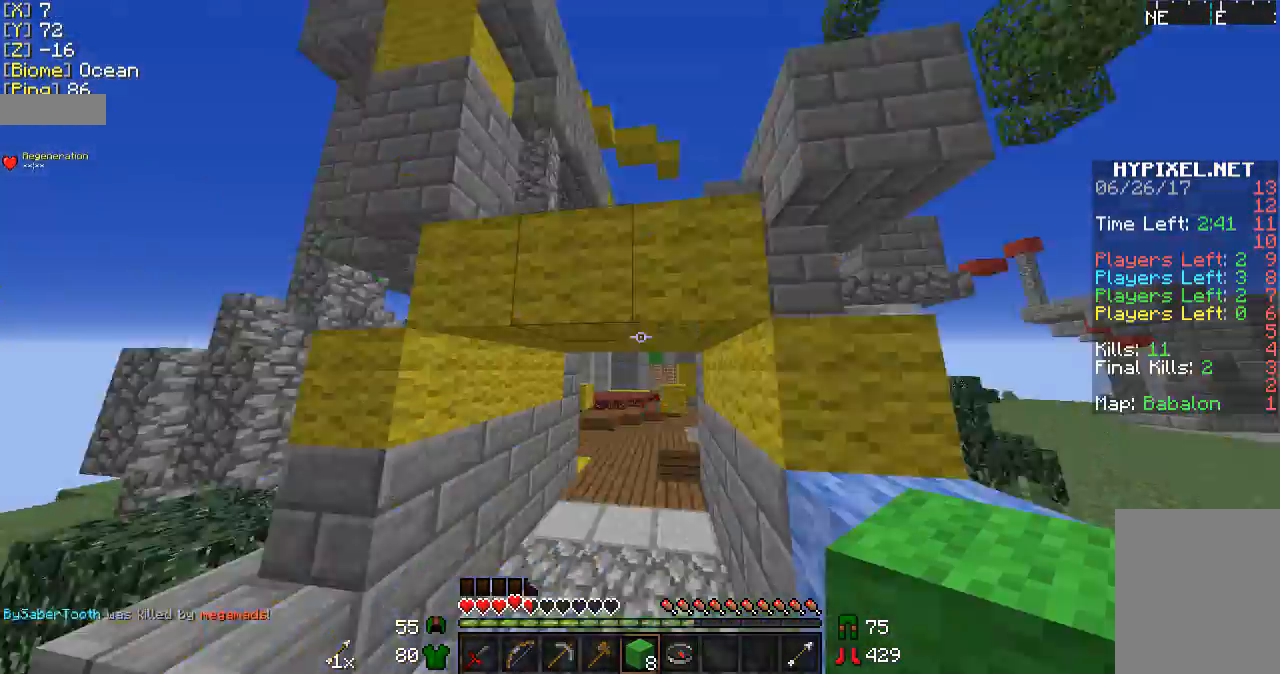
{"keys": ["w"], "mouse": [], "events": []}
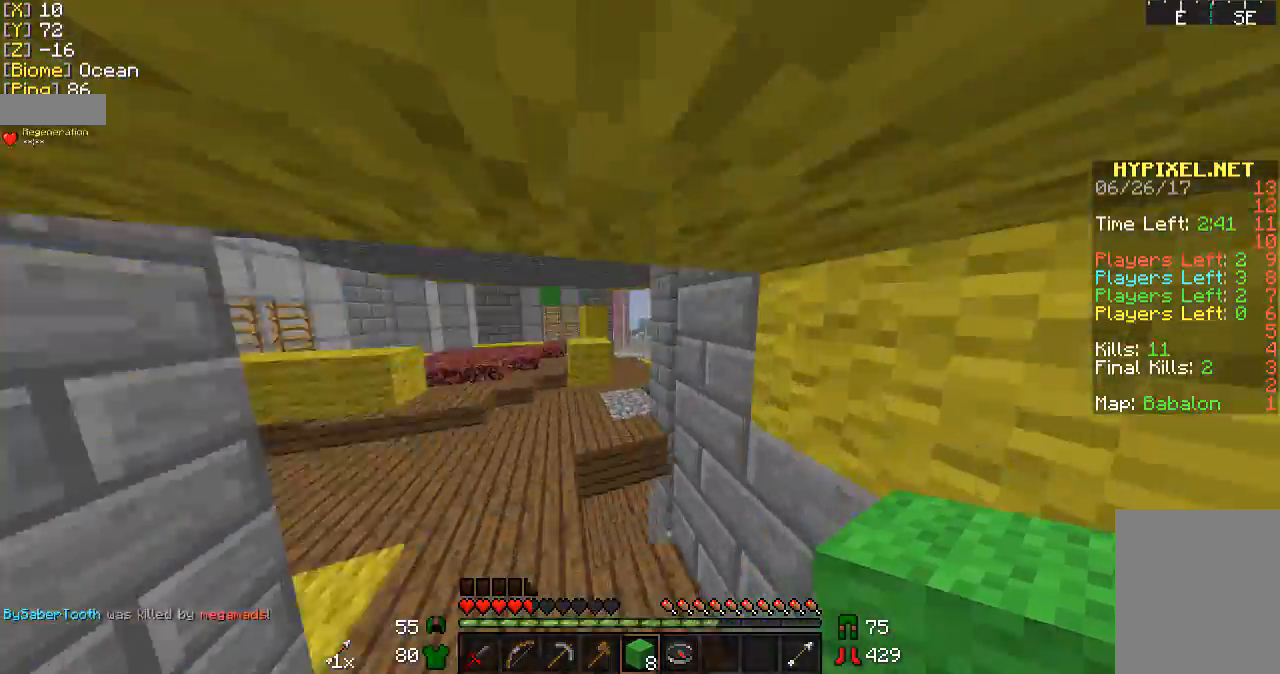
{"keys": ["w"], "mouse": [], "events": []}
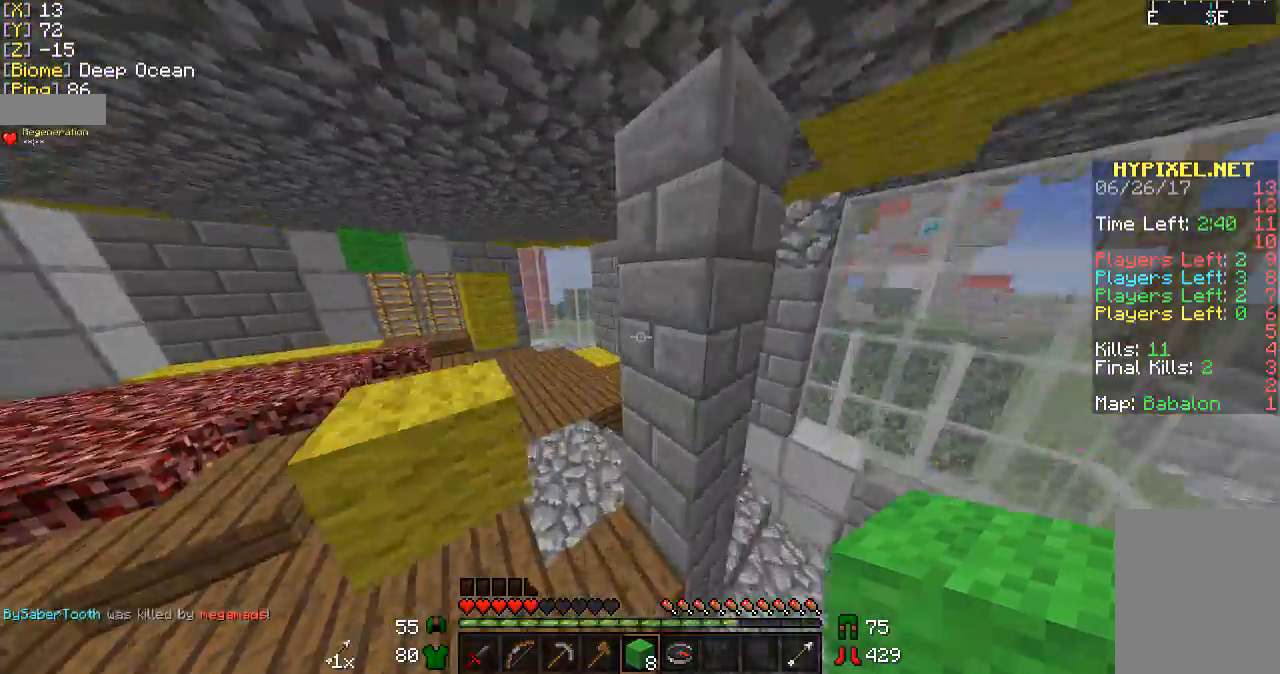
{"keys": ["a", "w"], "mouse": [], "events": [[200, "a", "down"]]}
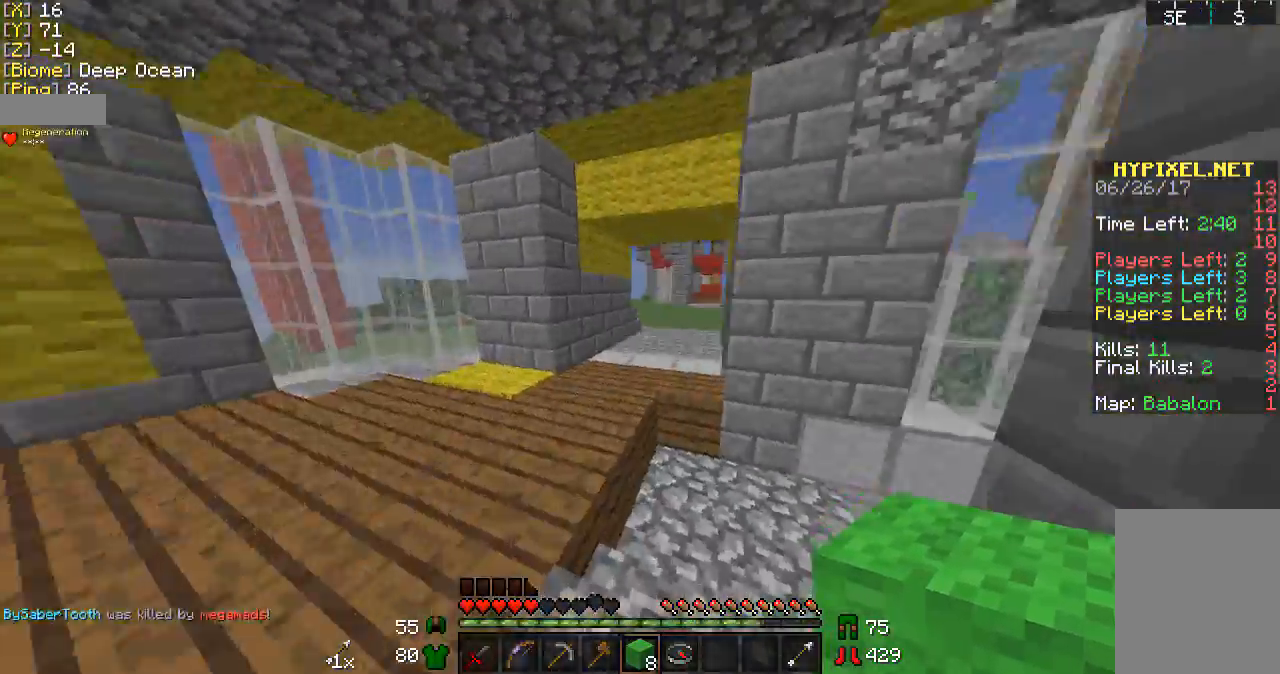
{"keys": ["w"], "mouse": [], "events": [[33, "a", "up"]]}
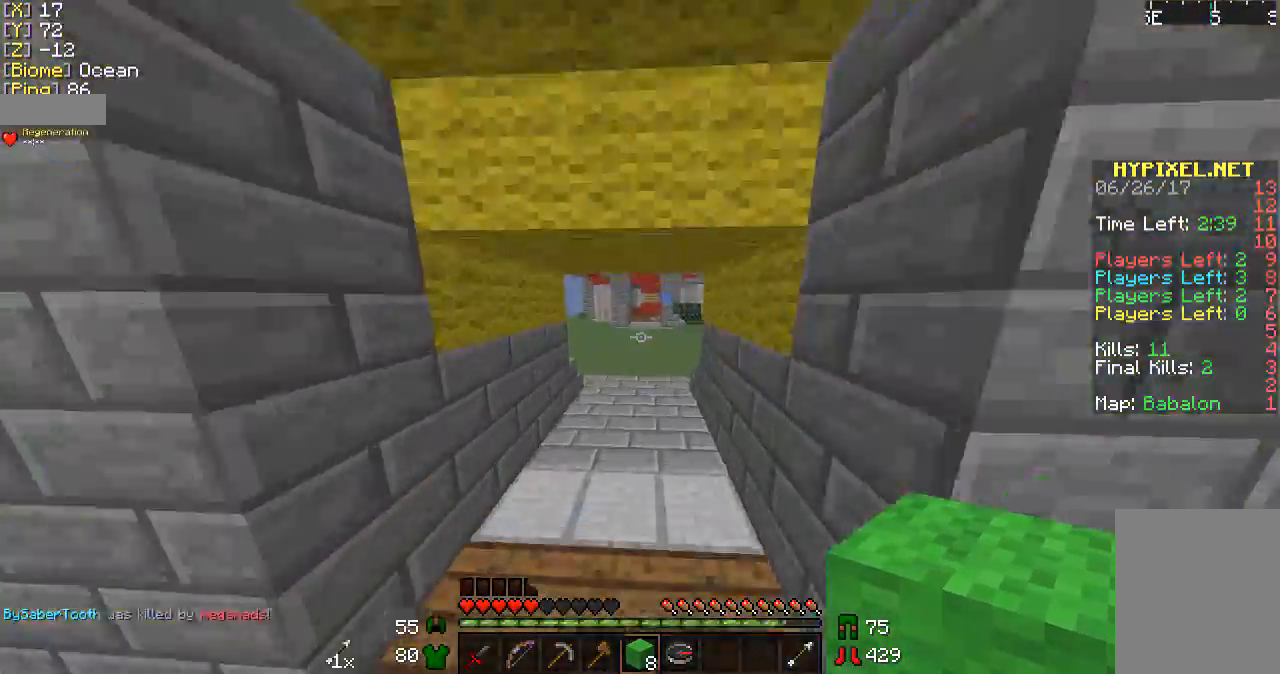
{"keys": ["w"], "mouse": [], "events": []}
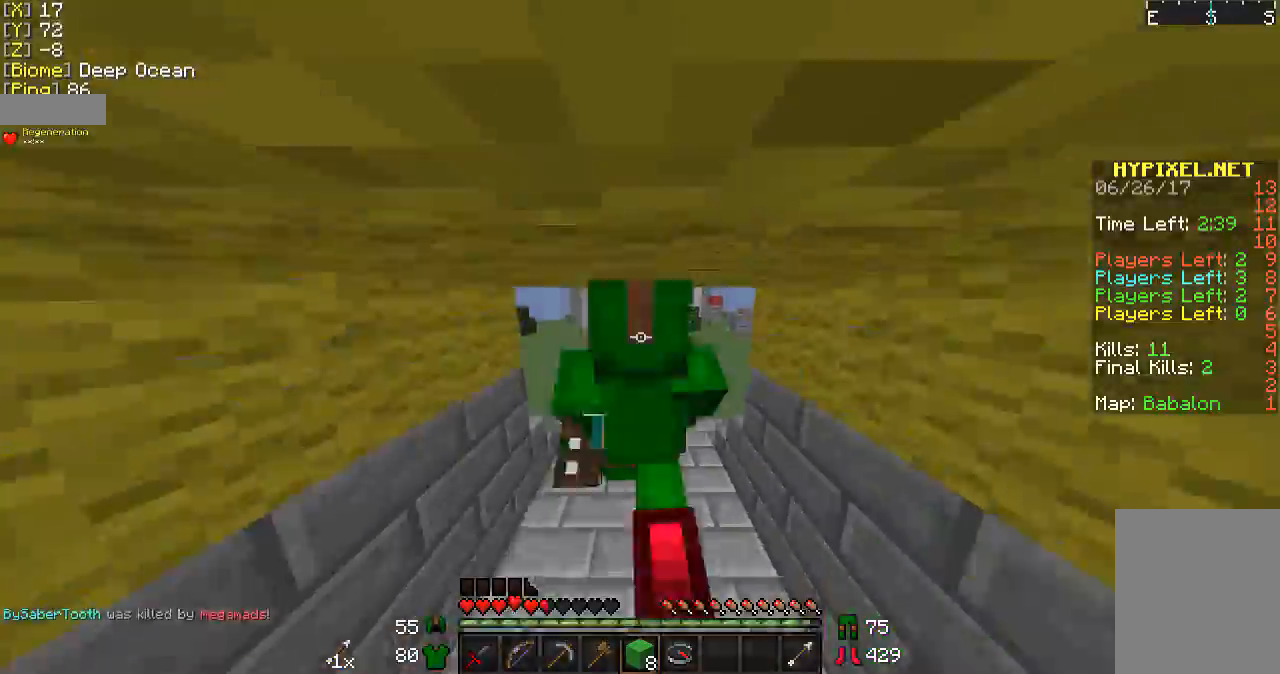
{"keys": ["w"], "mouse": [], "events": []}